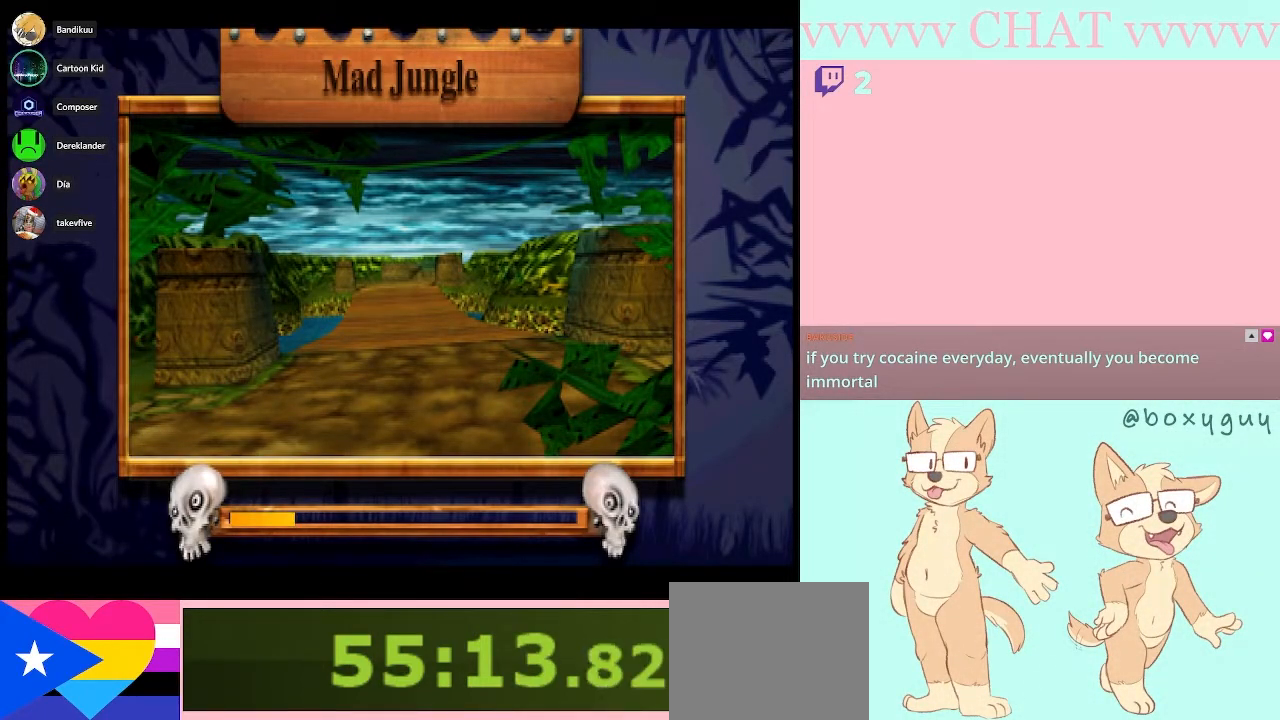
Gameplay with a controller (Nintendo layout); each line is a JSON object with the inputs held at the frame after it. "events" lists button and stick changes between this image and that frame as [ms after this image, input, new state], when the widget could be followed in between. Not read: L3 R2 R3.
{"buttons": ["DPAD_DOWN"], "left_stick": "center", "right_stick": "center", "events": [[317, "DPAD_DOWN", "down"]]}
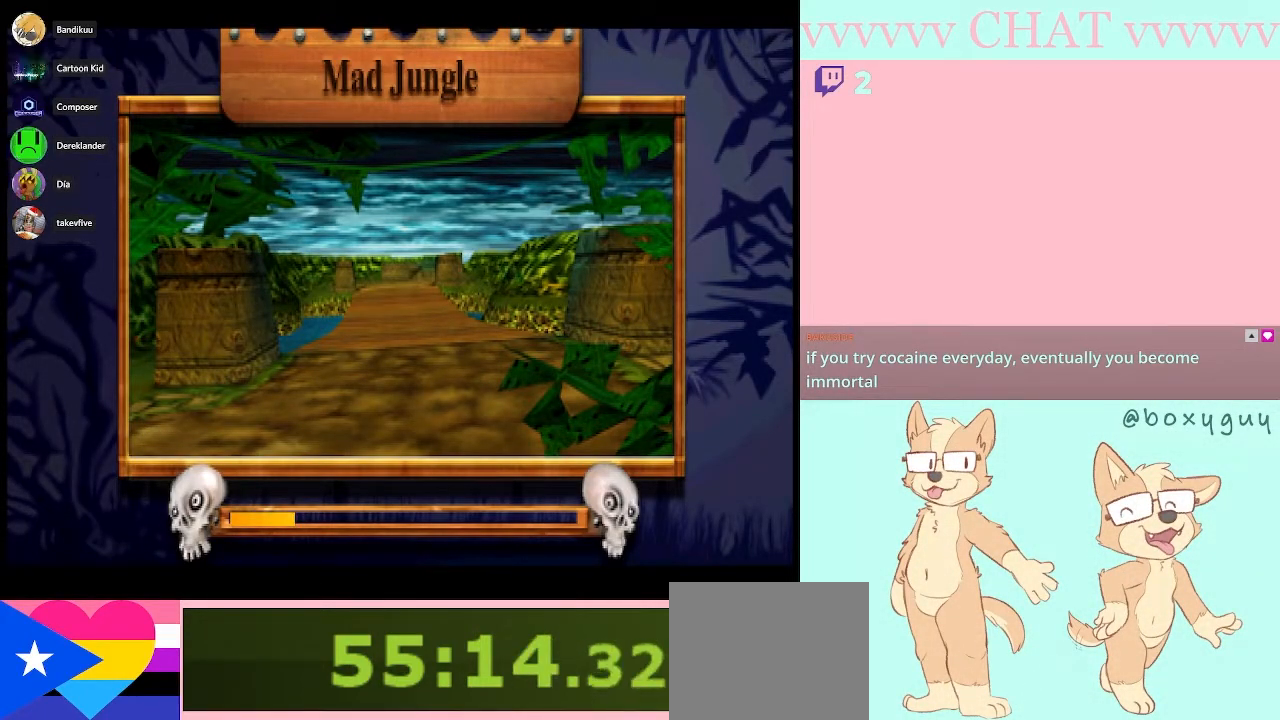
{"buttons": ["DPAD_DOWN"], "left_stick": "center", "right_stick": "center", "events": [[383, "DPAD_RIGHT", "down"], [450, "DPAD_RIGHT", "up"]]}
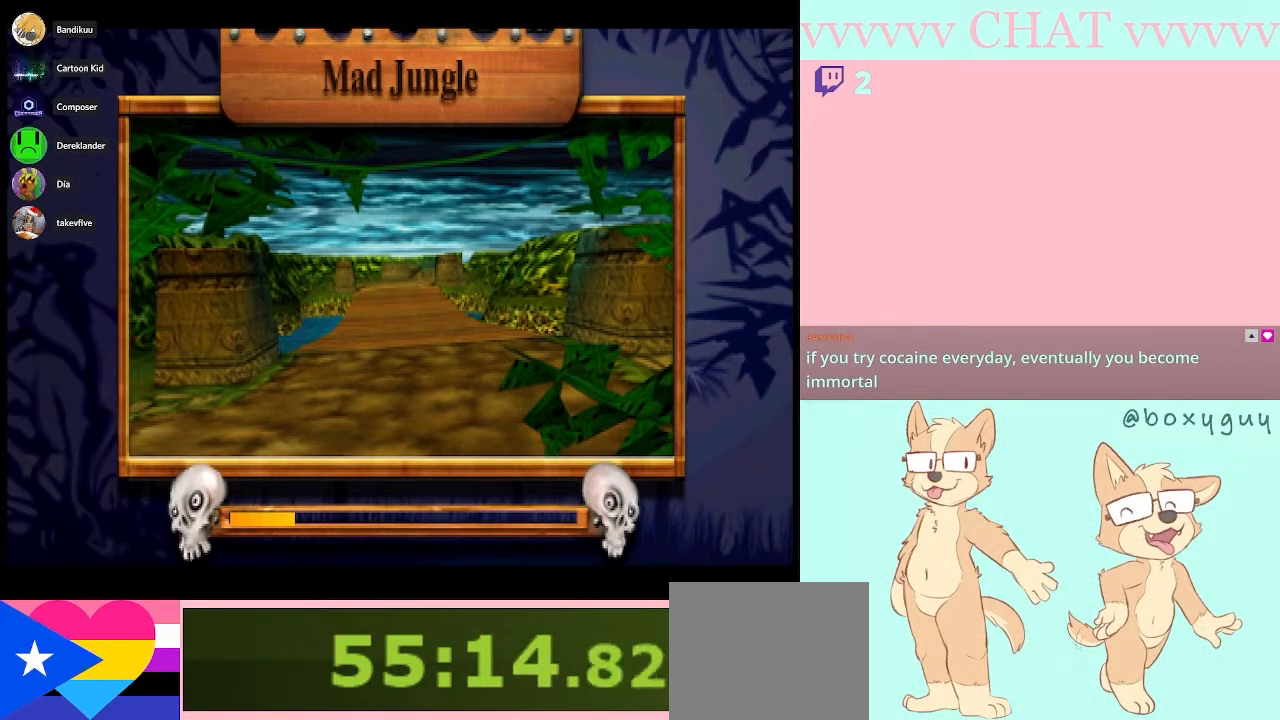
{"buttons": [], "left_stick": "center", "right_stick": "center", "events": [[33, "DPAD_DOWN", "up"], [167, "DPAD_DOWN", "down"], [333, "DPAD_RIGHT", "down"], [383, "DPAD_DOWN", "up"], [383, "DPAD_RIGHT", "up"]]}
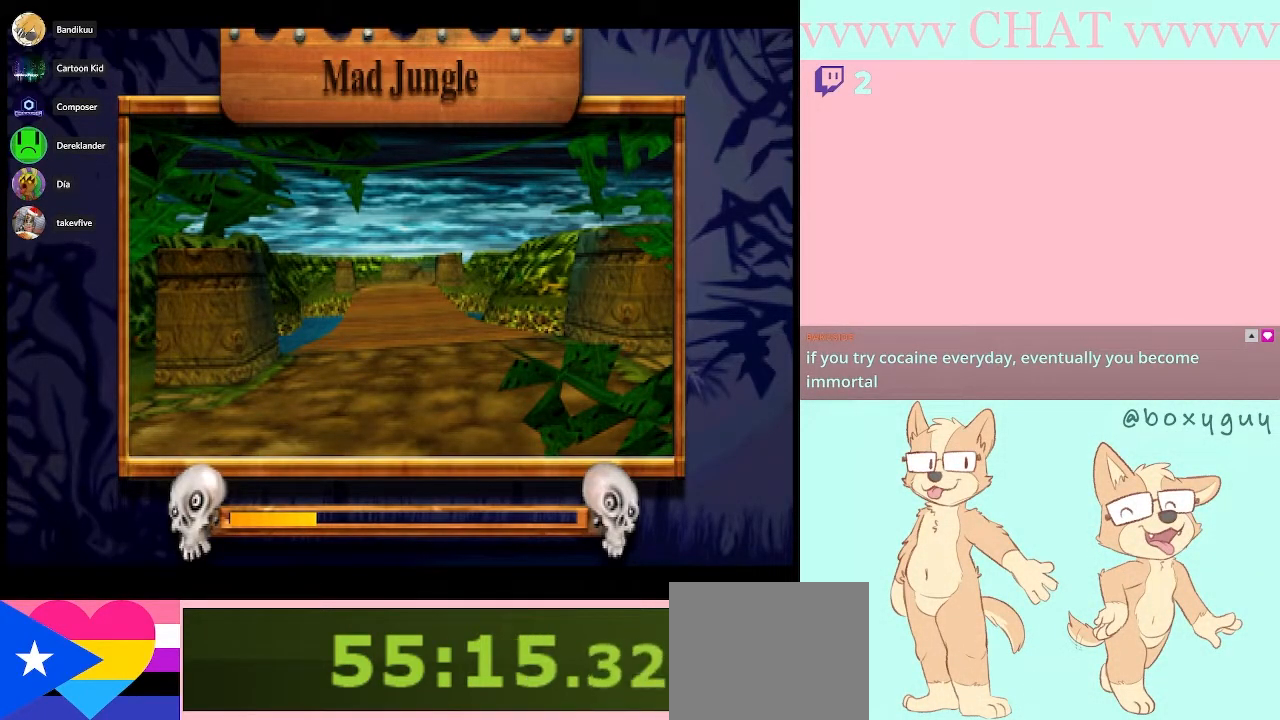
{"buttons": ["DPAD_DOWN"], "left_stick": "center", "right_stick": "center", "events": [[150, "DPAD_DOWN", "down"], [233, "DPAD_DOWN", "up"], [233, "DPAD_RIGHT", "down"], [350, "DPAD_RIGHT", "up"], [450, "DPAD_DOWN", "down"]]}
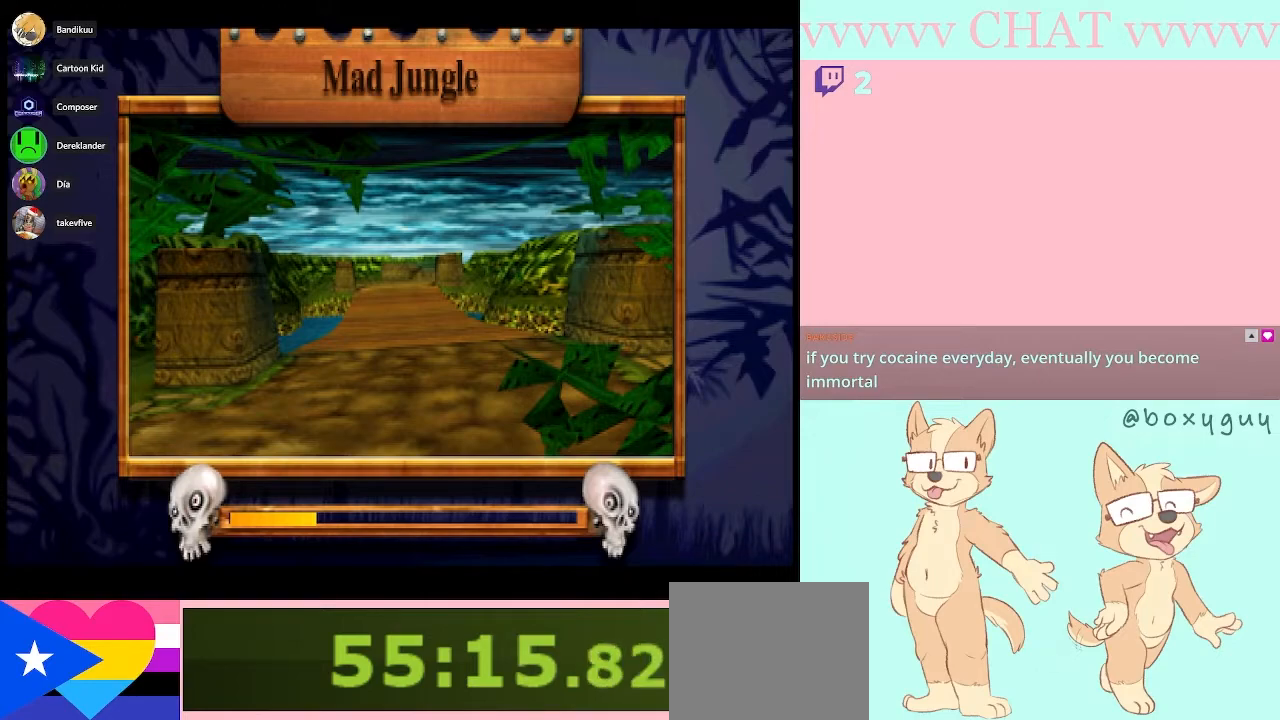
{"buttons": ["DPAD_DOWN"], "left_stick": "center", "right_stick": "center", "events": [[367, "DPAD_DOWN", "up"], [417, "DPAD_DOWN", "down"]]}
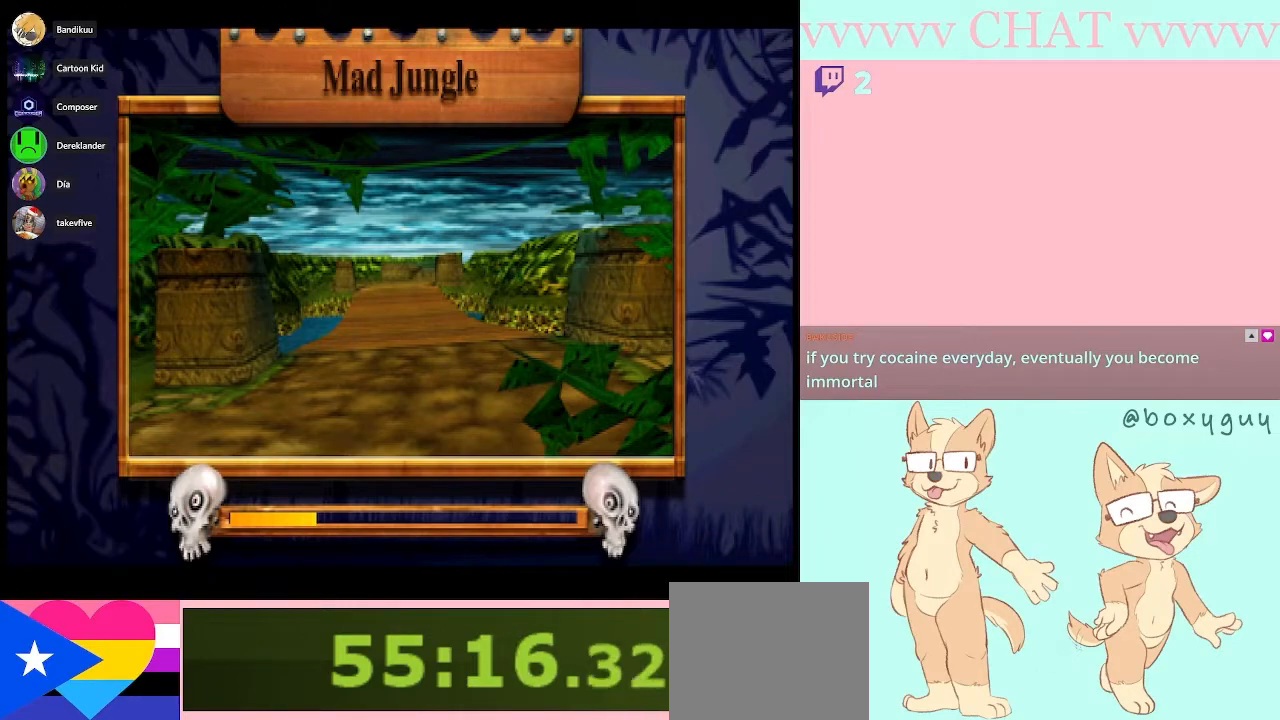
{"buttons": ["DPAD_DOWN"], "left_stick": "center", "right_stick": "center", "events": []}
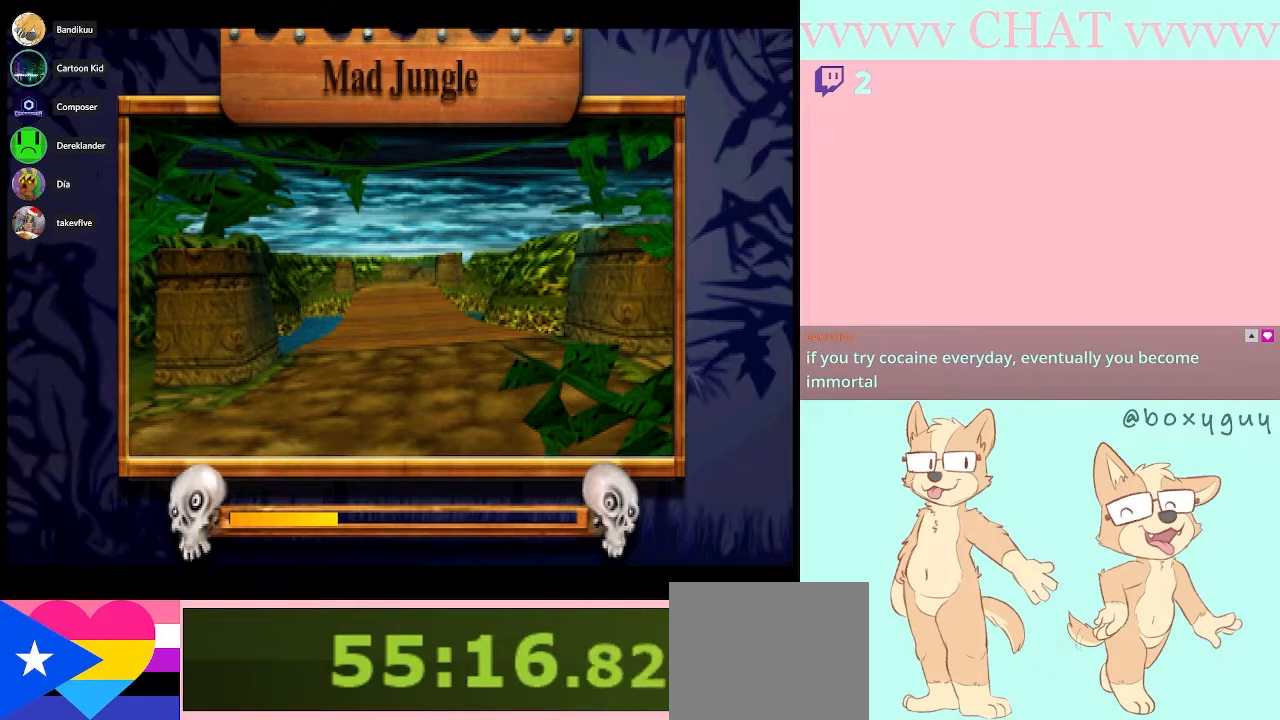
{"buttons": ["DPAD_DOWN"], "left_stick": "center", "right_stick": "center", "events": []}
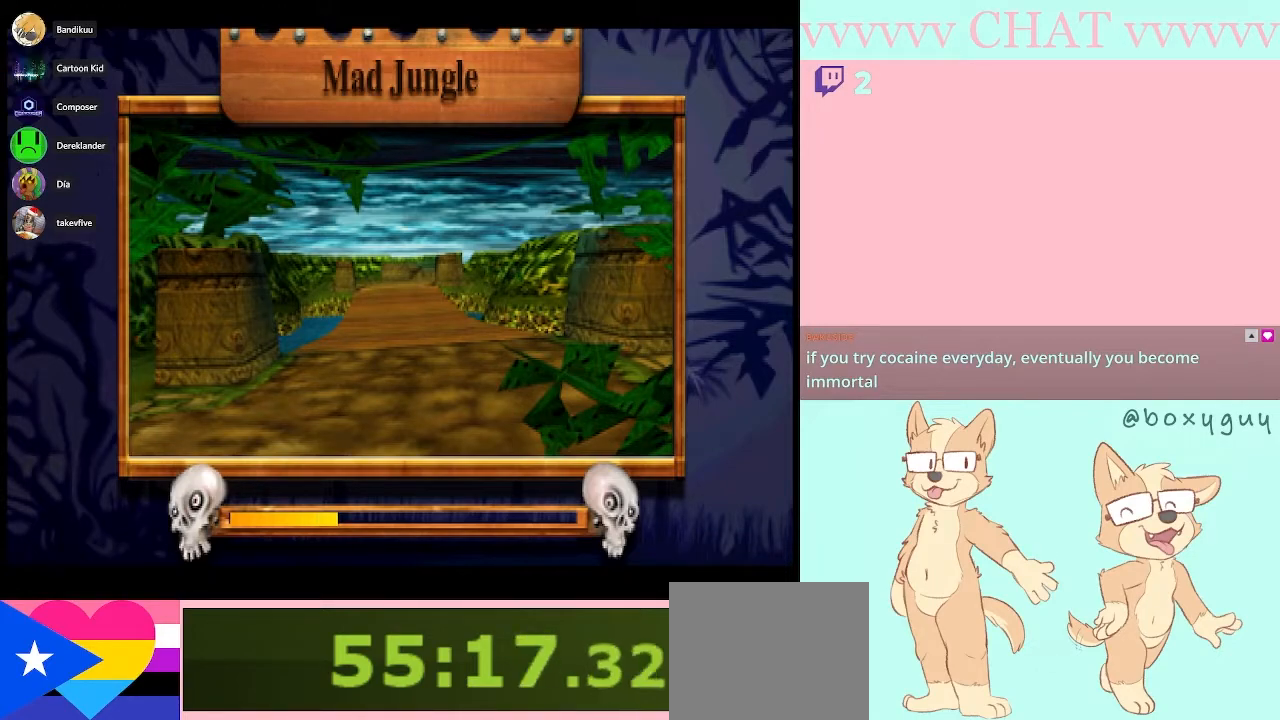
{"buttons": [], "left_stick": "center", "right_stick": "center", "events": [[50, "DPAD_DOWN", "up"]]}
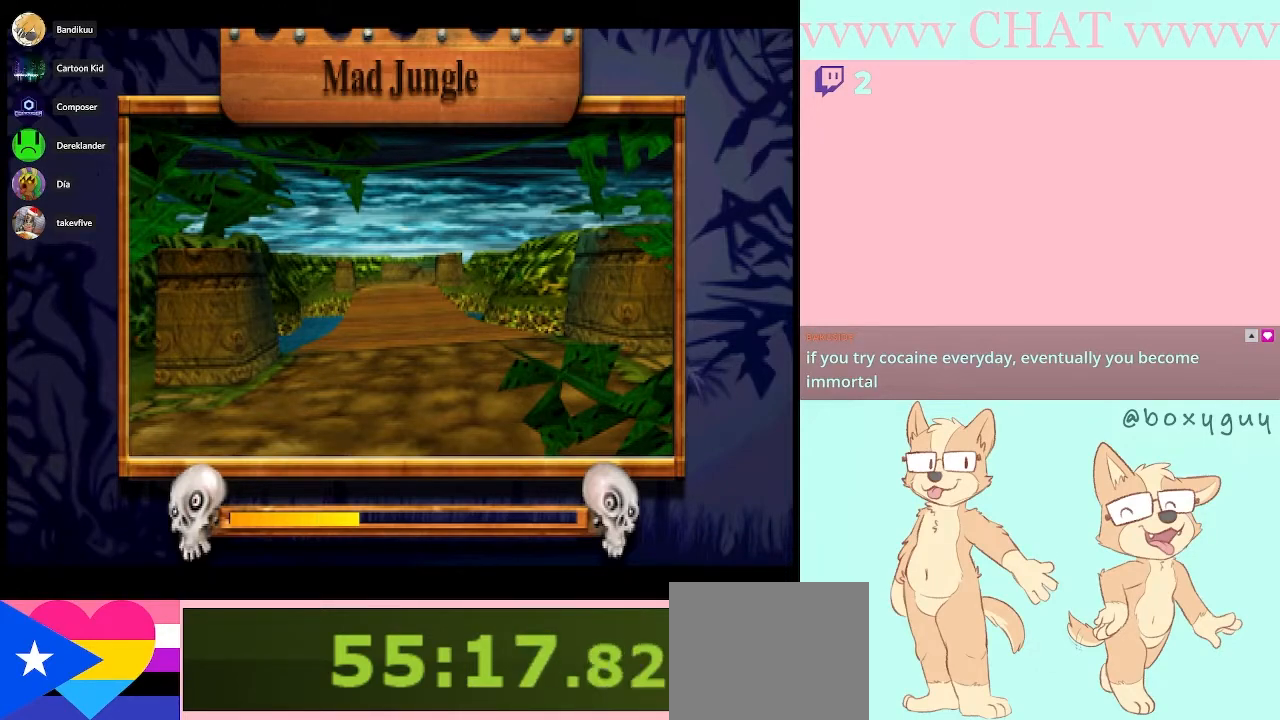
{"buttons": ["DPAD_DOWN"], "left_stick": "center", "right_stick": "center", "events": [[450, "DPAD_DOWN", "down"]]}
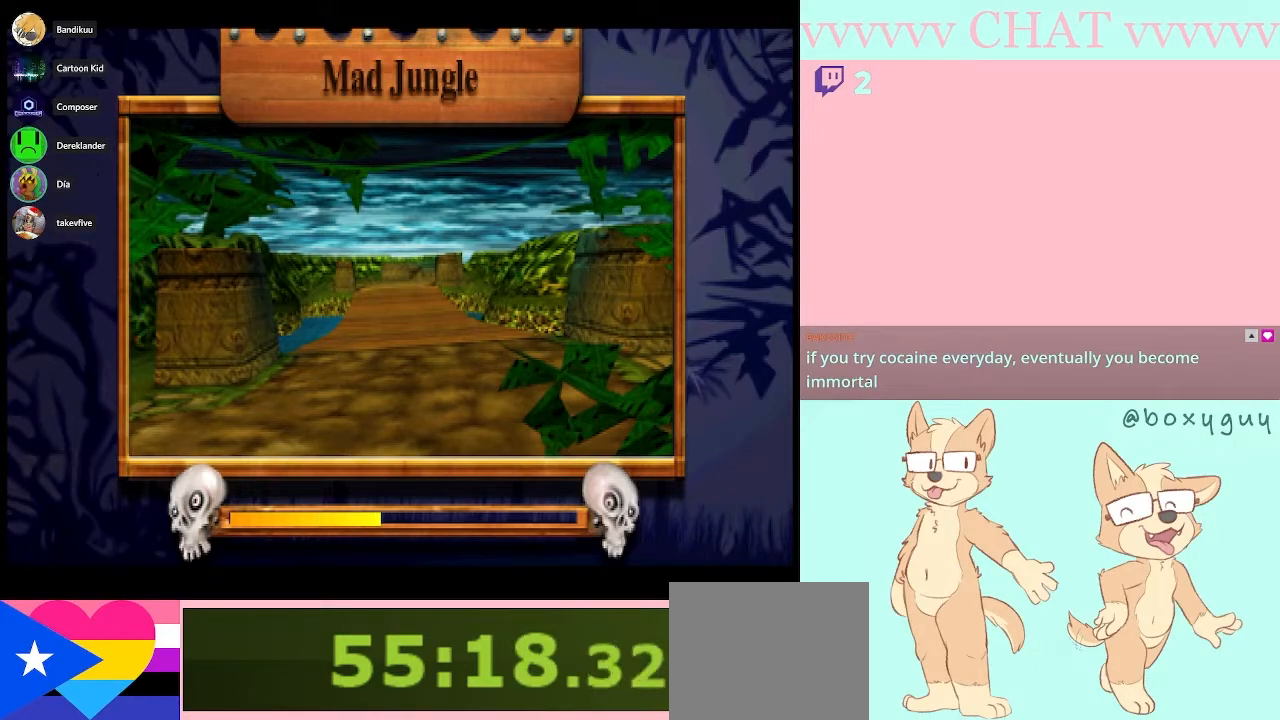
{"buttons": ["DPAD_DOWN"], "left_stick": "center", "right_stick": "center", "events": []}
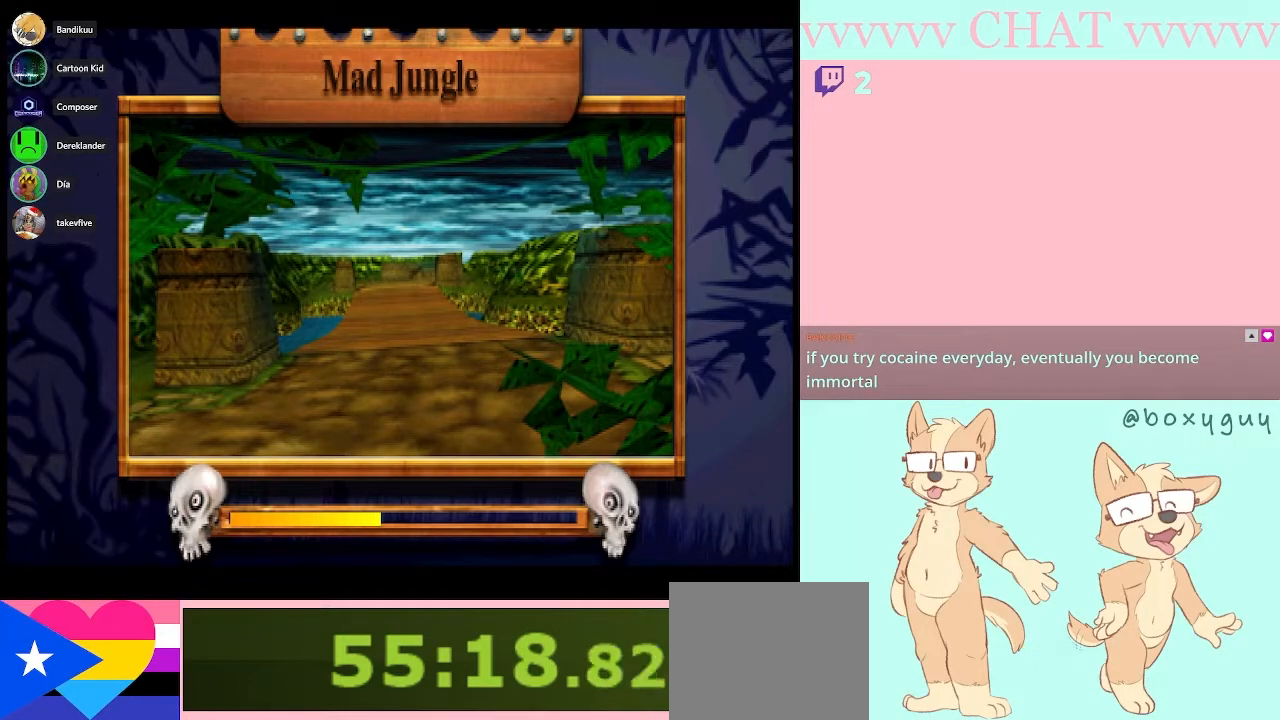
{"buttons": ["DPAD_DOWN"], "left_stick": "center", "right_stick": "center", "events": [[133, "DPAD_DOWN", "up"], [367, "DPAD_DOWN", "down"]]}
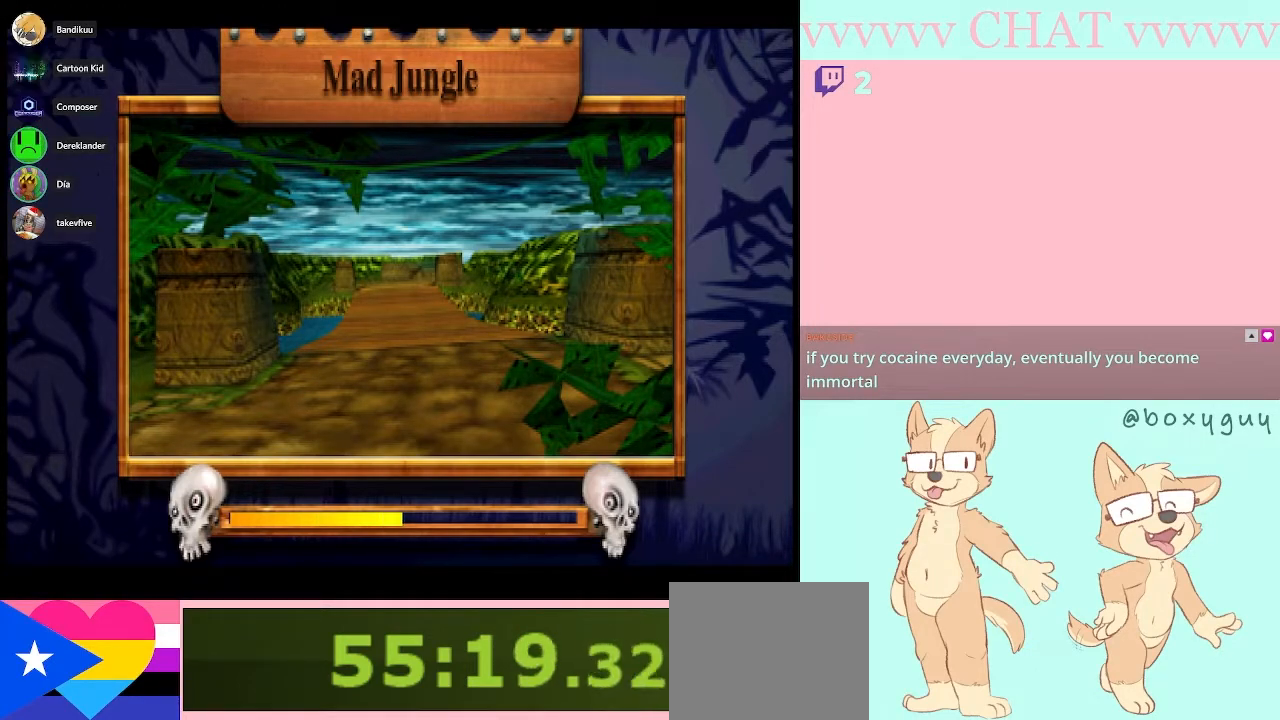
{"buttons": [], "left_stick": "center", "right_stick": "center", "events": [[167, "DPAD_DOWN", "up"]]}
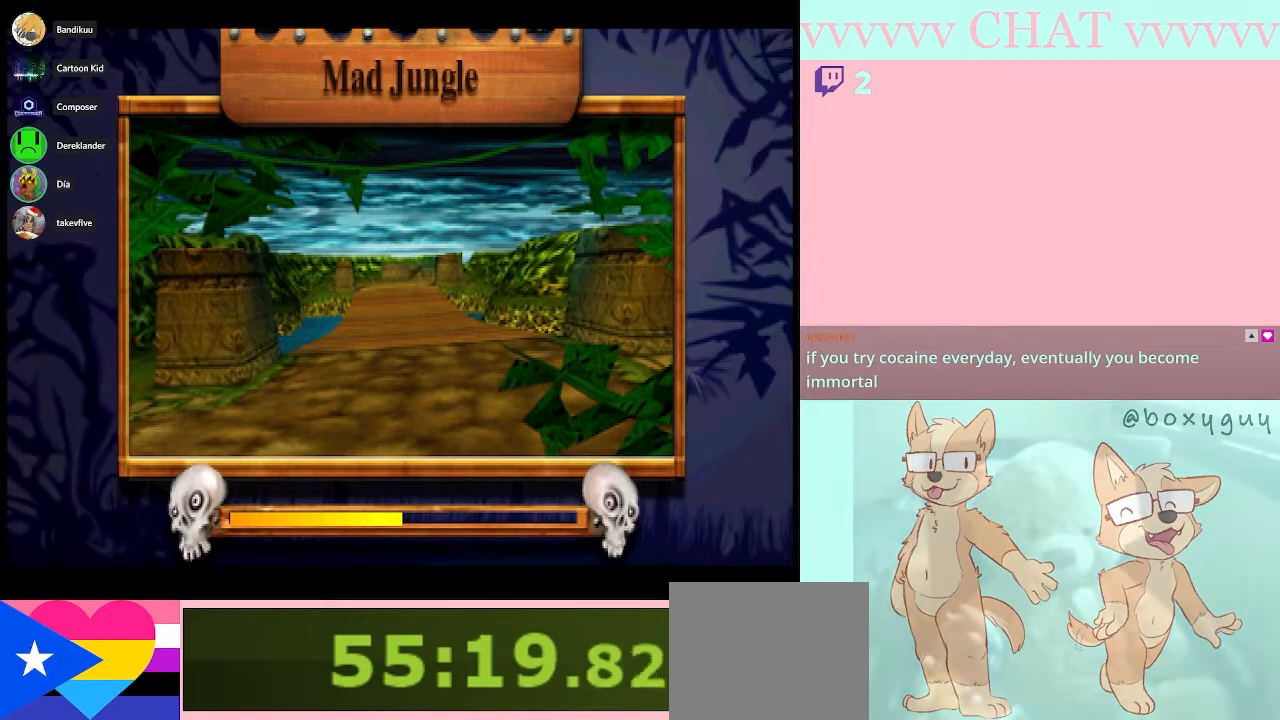
{"buttons": ["DPAD_DOWN"], "left_stick": "center", "right_stick": "center", "events": [[300, "DPAD_DOWN", "down"]]}
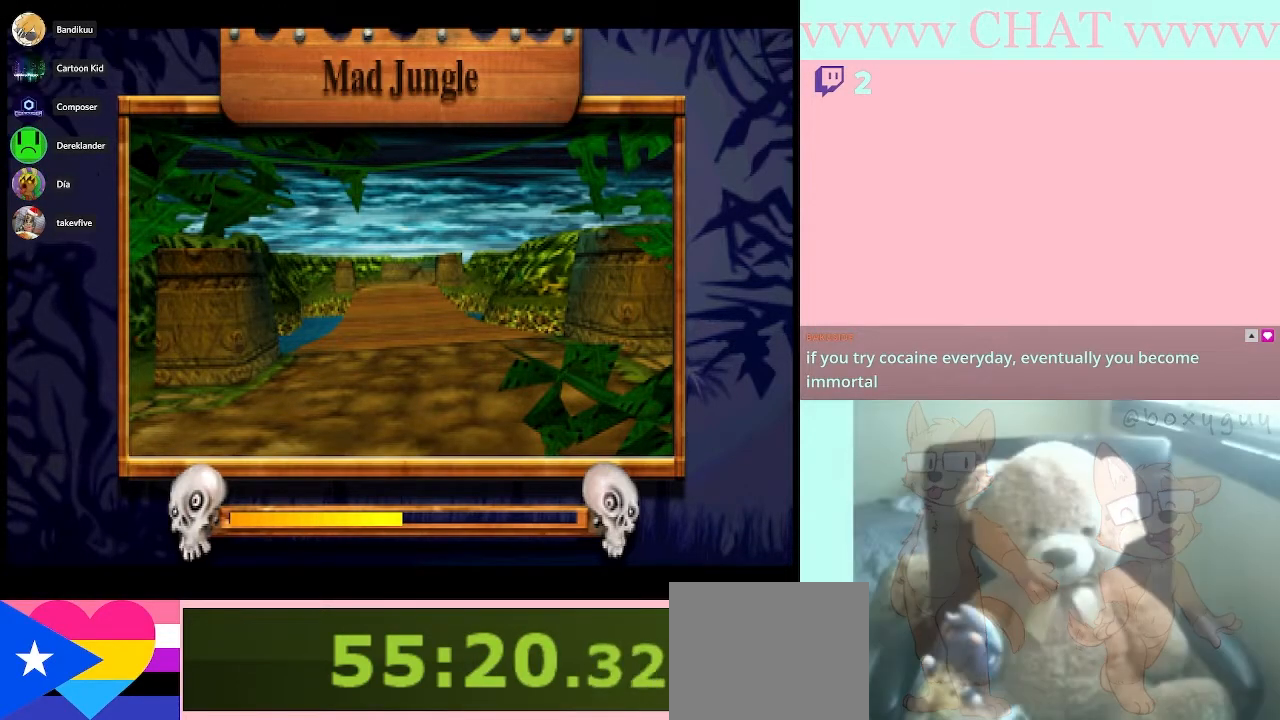
{"buttons": [], "left_stick": "center", "right_stick": "center", "events": [[117, "DPAD_DOWN", "up"]]}
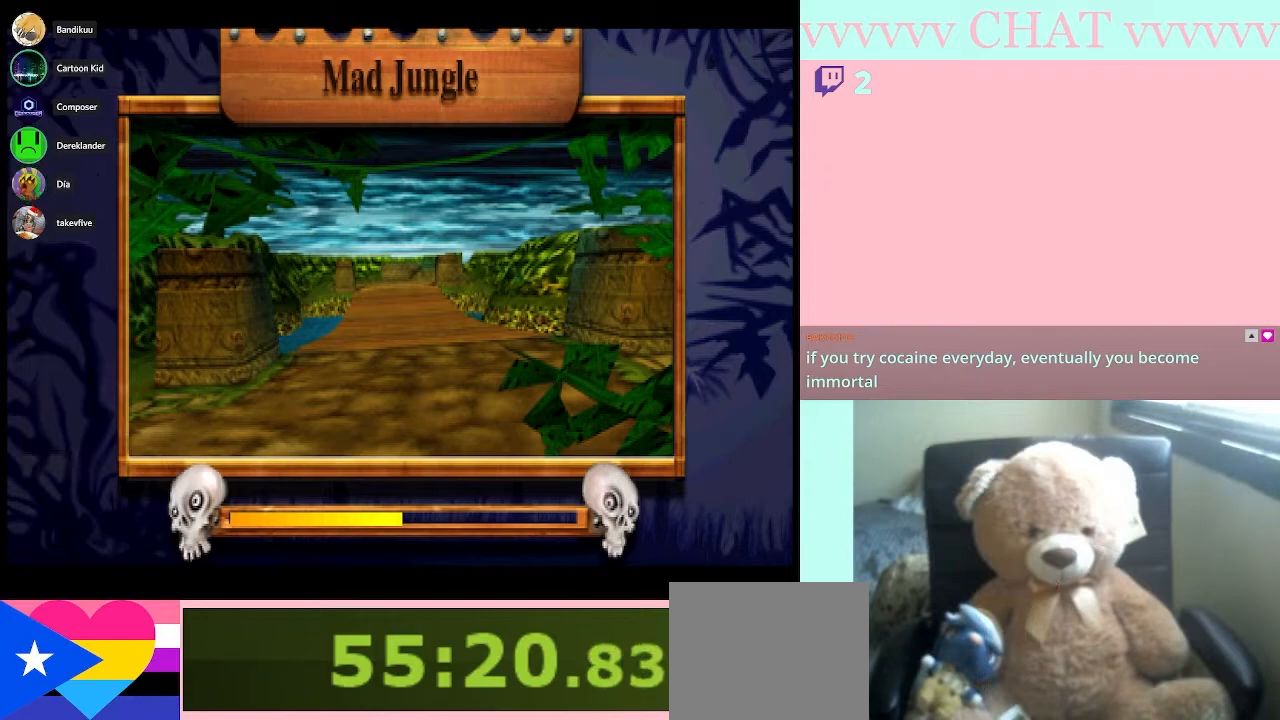
{"buttons": ["DPAD_RIGHT"], "left_stick": "center", "right_stick": "center", "events": [[383, "DPAD_RIGHT", "down"]]}
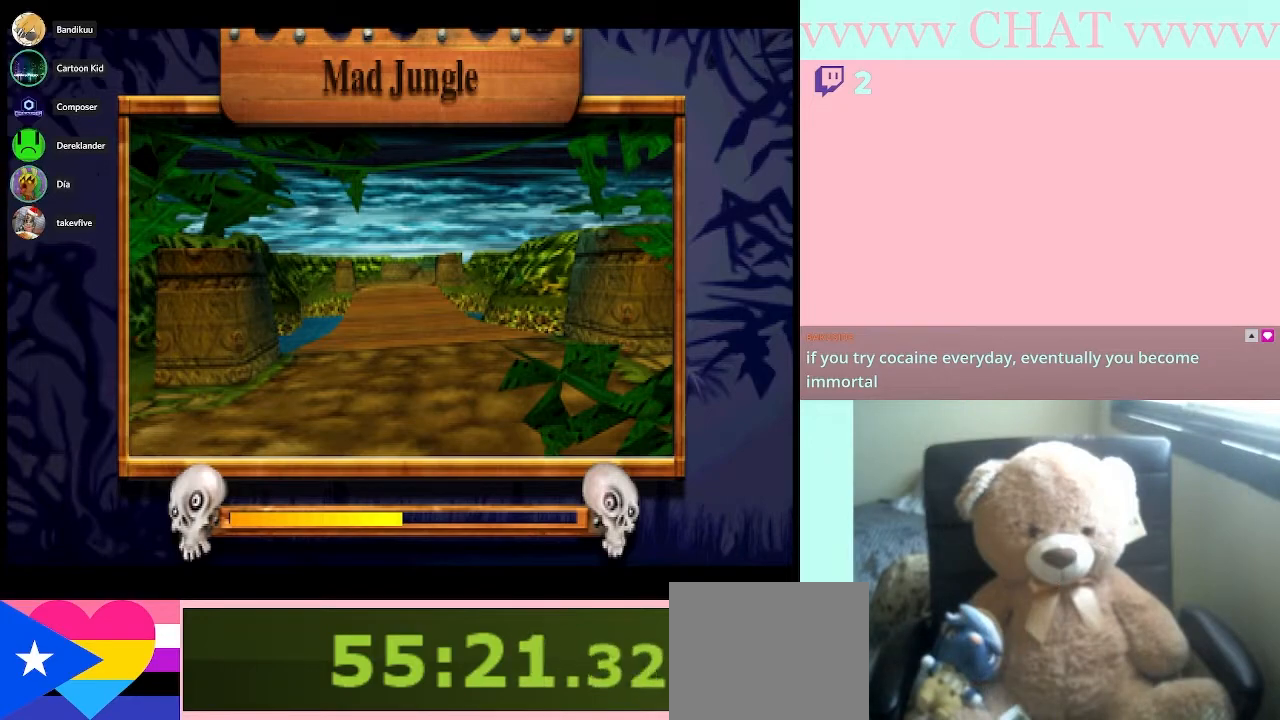
{"buttons": ["DPAD_UP", "DPAD_LEFT"], "left_stick": "center", "right_stick": "center", "events": [[17, "DPAD_RIGHT", "up"], [200, "DPAD_LEFT", "down"], [317, "DPAD_LEFT", "up"], [417, "DPAD_UP", "down"], [450, "DPAD_LEFT", "down"]]}
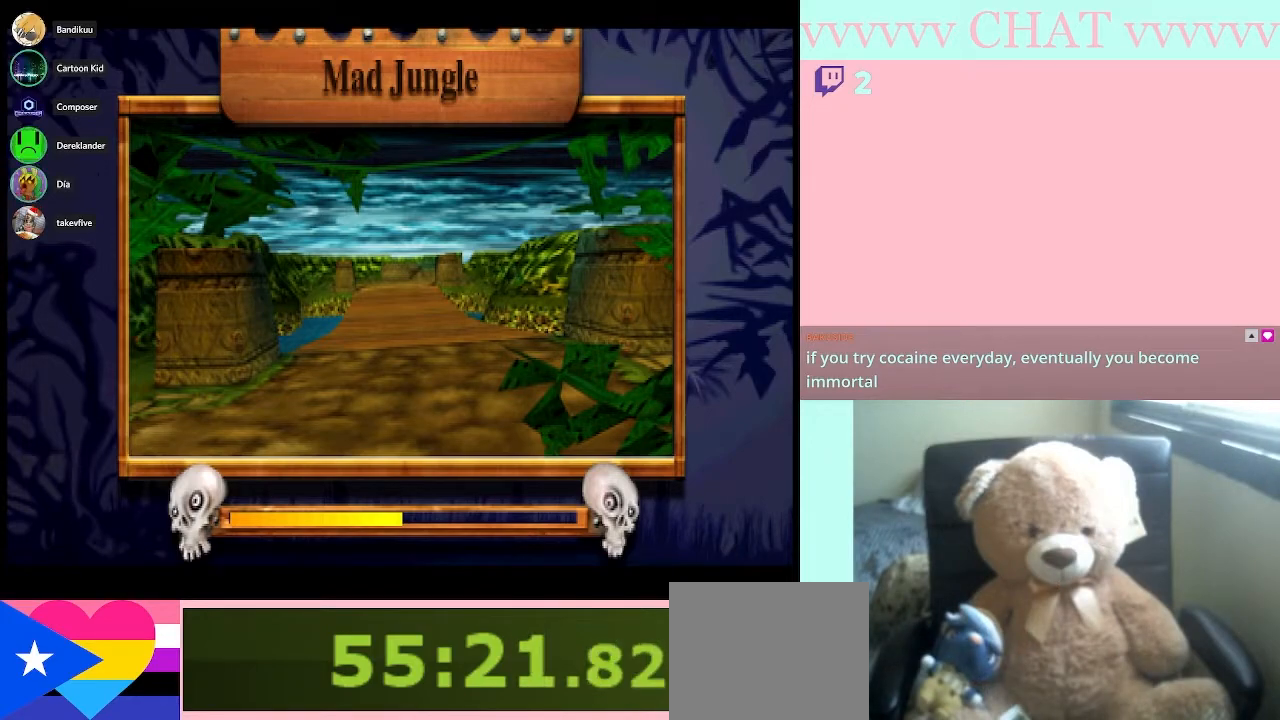
{"buttons": ["DPAD_UP"], "left_stick": "center", "right_stick": "center", "events": [[50, "DPAD_UP", "up"], [117, "DPAD_LEFT", "up"], [167, "DPAD_UP", "down"], [233, "DPAD_LEFT", "down"], [300, "DPAD_UP", "up"], [350, "DPAD_LEFT", "up"], [483, "DPAD_UP", "down"]]}
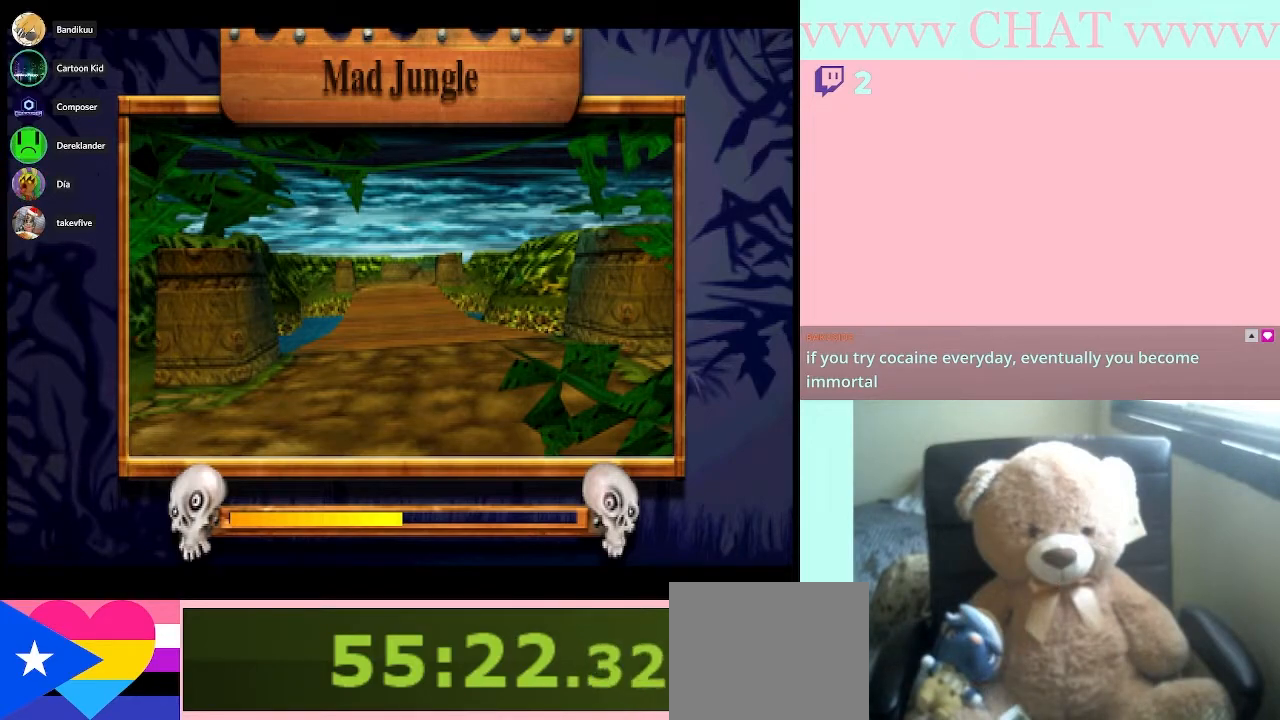
{"buttons": [], "left_stick": "center", "right_stick": "center", "events": [[50, "DPAD_LEFT", "down"], [83, "DPAD_UP", "up"], [167, "DPAD_LEFT", "up"]]}